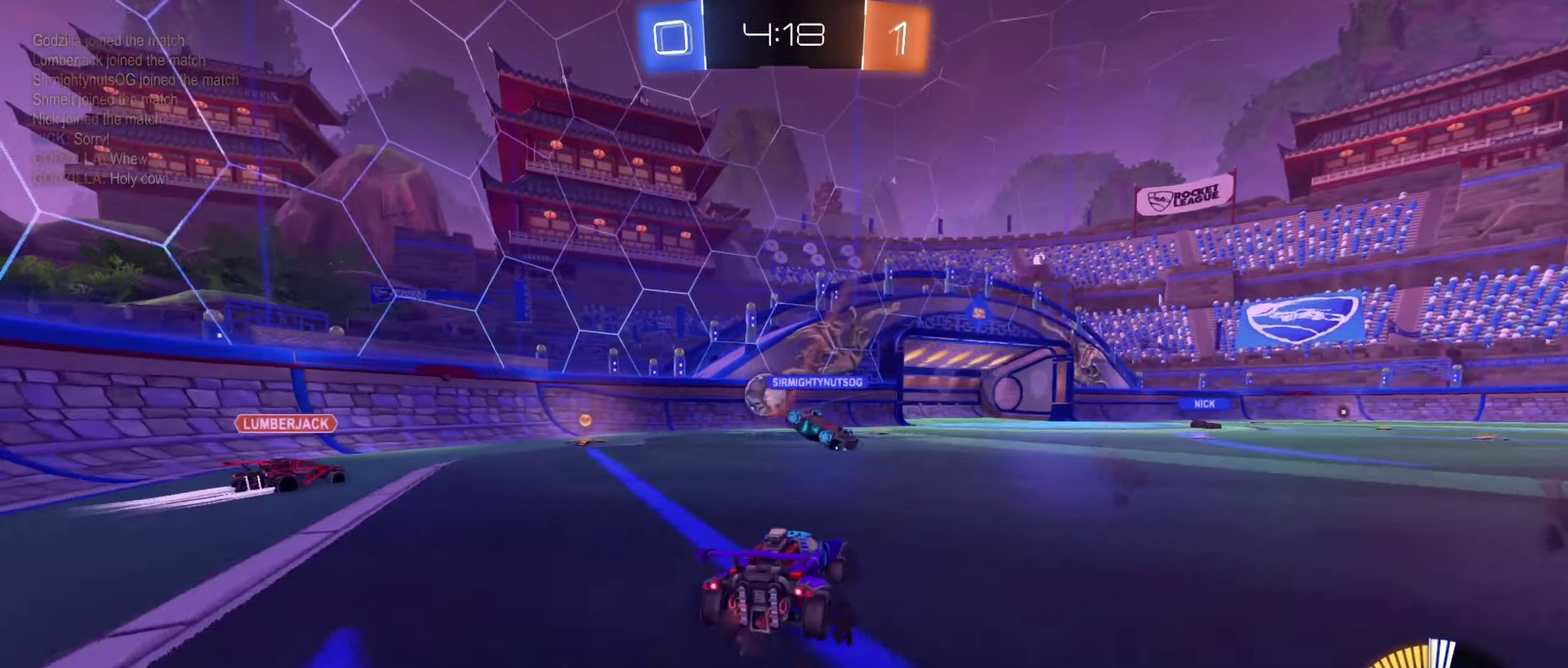
Gameplay with a controller (Xbox layout); each line is a JSON object with the inputs held at the frame after it. "events" lists button and stick changes between this image and that frame as [ms after this image, input, new state], when the widget could be followed in between. Not read: HOME.
{"buttons": ["R2"], "left_stick": "center", "right_stick": "center", "events": [[150, "B", "down"], [384, "B", "up"], [417, "left_stick", "down-left"], [500, "left_stick", "center"]]}
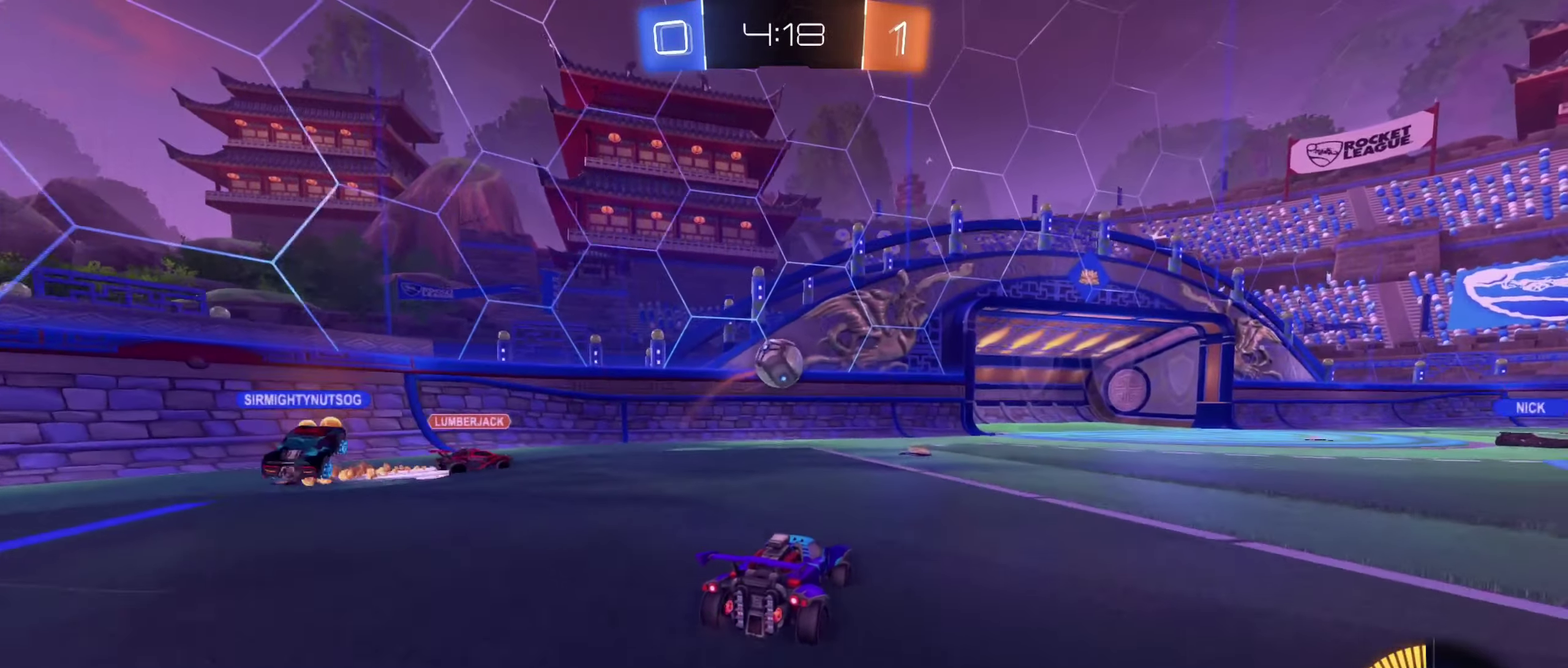
{"buttons": ["A", "R2"], "left_stick": "center", "right_stick": "center", "events": [[150, "left_stick", "down"], [216, "A", "down"], [400, "A", "up"], [400, "left_stick", "center"], [500, "A", "down"]]}
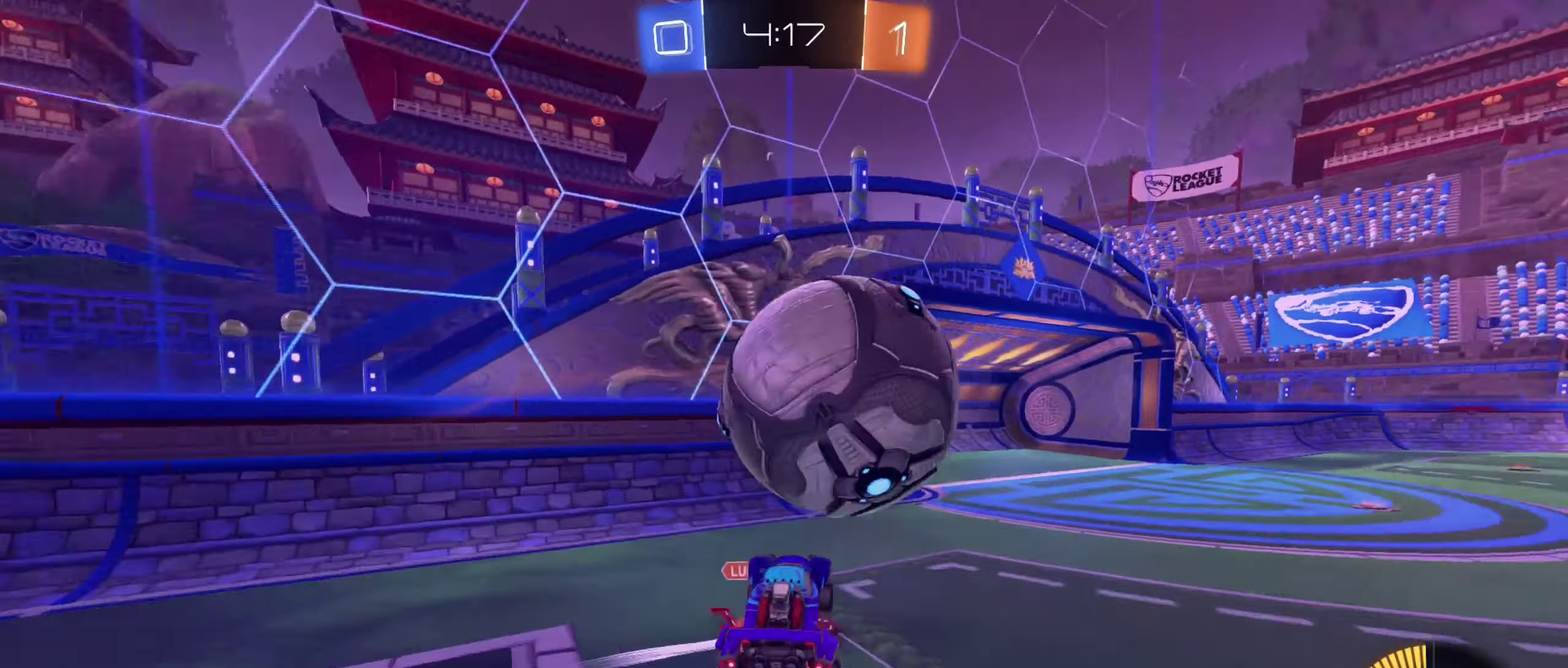
{"buttons": [], "left_stick": "down-left", "right_stick": "center", "events": [[83, "R2", "up"], [133, "A", "up"], [200, "left_stick", "right"], [316, "left_stick", "center"], [350, "R1", "down"], [466, "left_stick", "down-left"], [500, "R1", "up"]]}
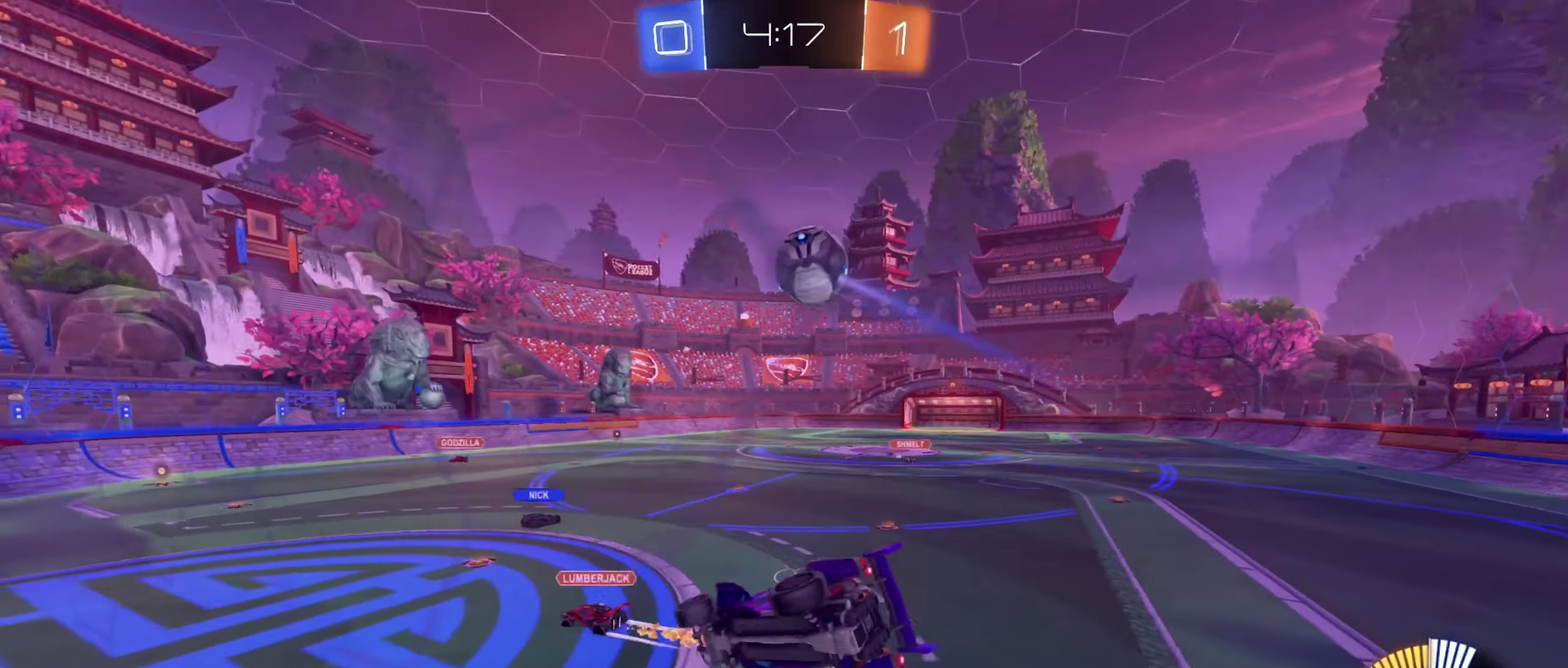
{"buttons": ["L1", "R2"], "left_stick": "down-left", "right_stick": "center", "events": [[50, "left_stick", "center"], [200, "left_stick", "down-left"], [266, "R2", "down"], [283, "A", "down"], [400, "L1", "down"], [450, "A", "up"]]}
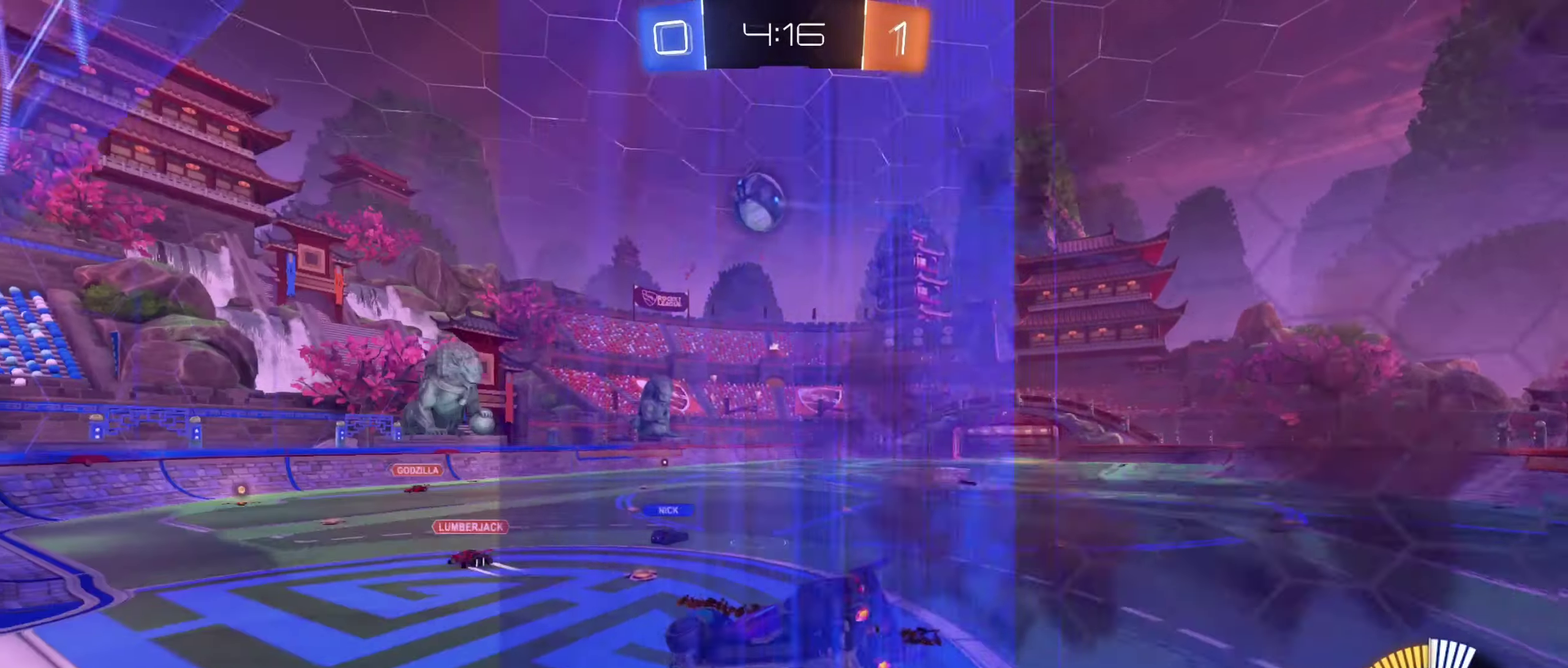
{"buttons": ["A", "R2"], "left_stick": "up", "right_stick": "center", "events": [[116, "left_stick", "center"], [183, "L1", "up"], [300, "left_stick", "up"], [333, "A", "down"]]}
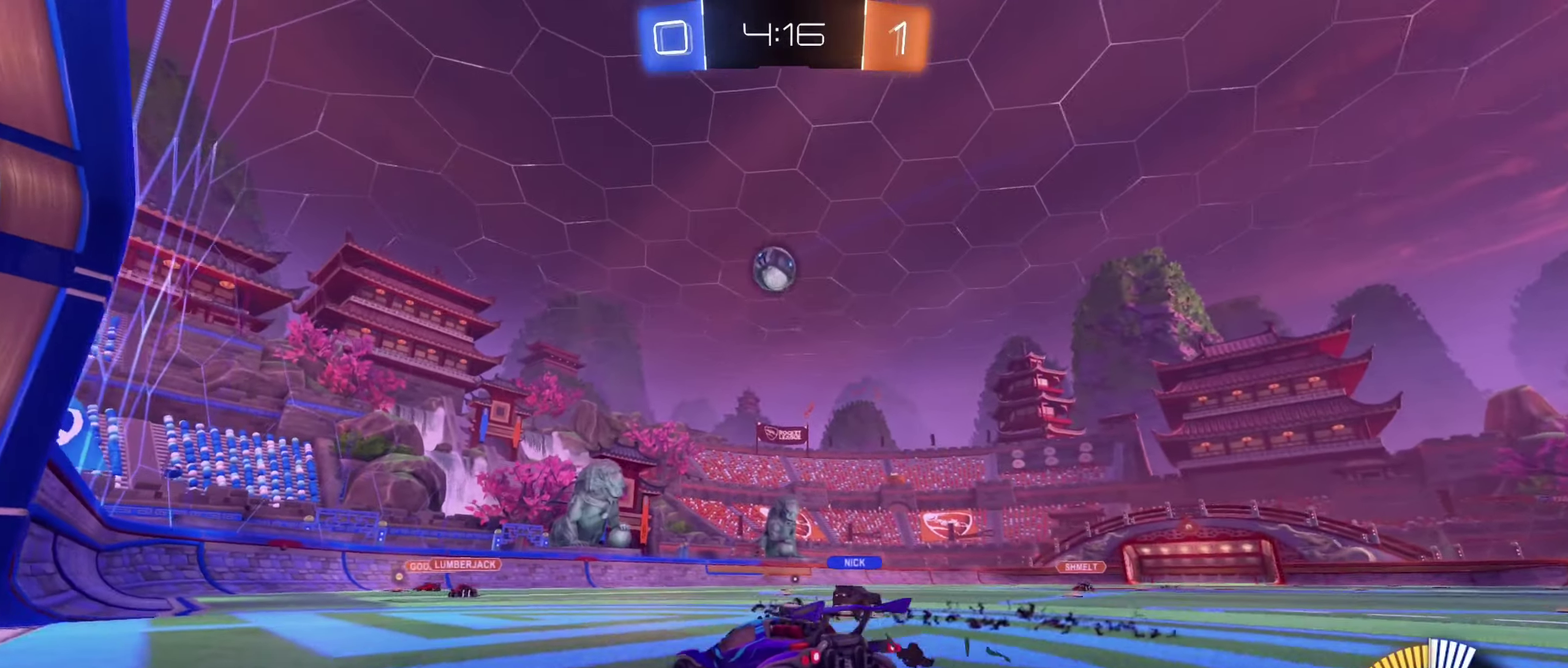
{"buttons": ["B", "R2"], "left_stick": "left", "right_stick": "center", "events": [[66, "left_stick", "center"], [83, "A", "up"], [233, "B", "down"], [250, "left_stick", "left"]]}
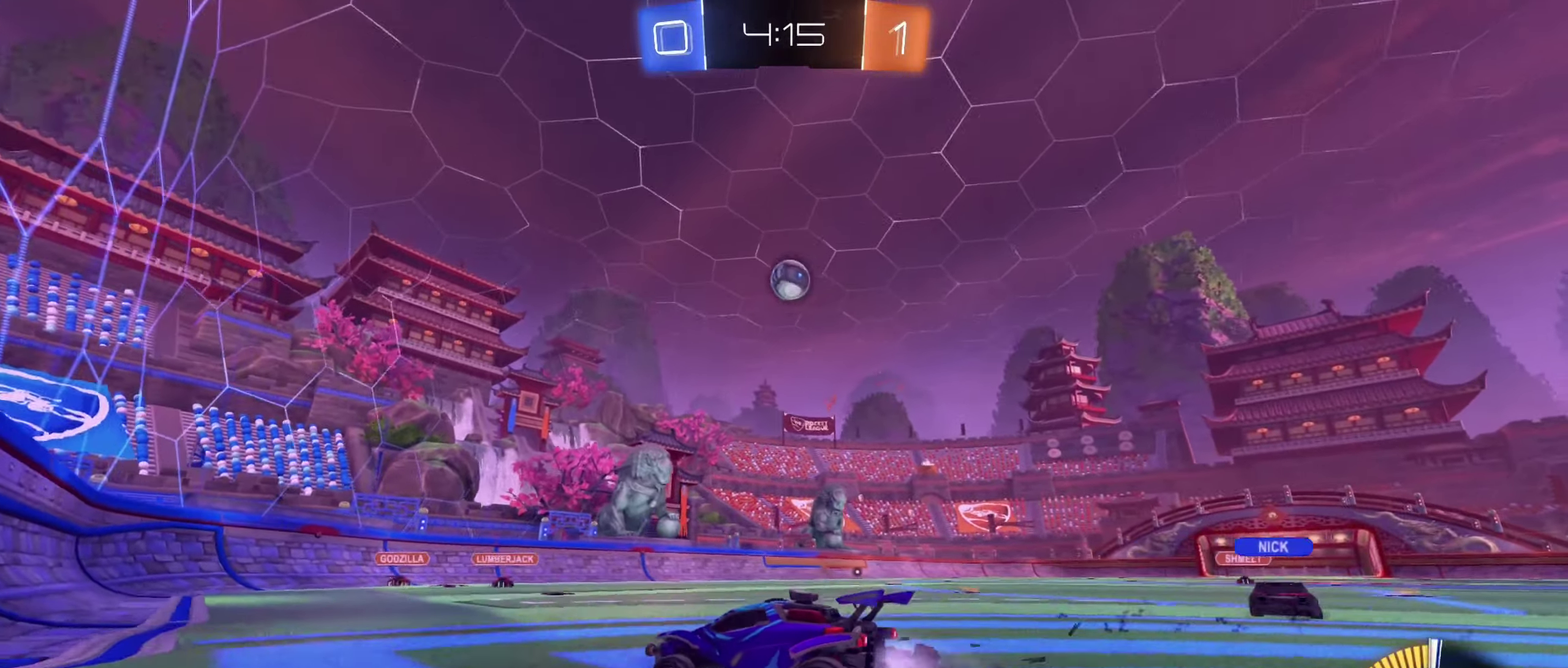
{"buttons": ["R2"], "left_stick": "right", "right_stick": "center", "events": [[50, "left_stick", "center"], [133, "left_stick", "right"], [216, "B", "up"]]}
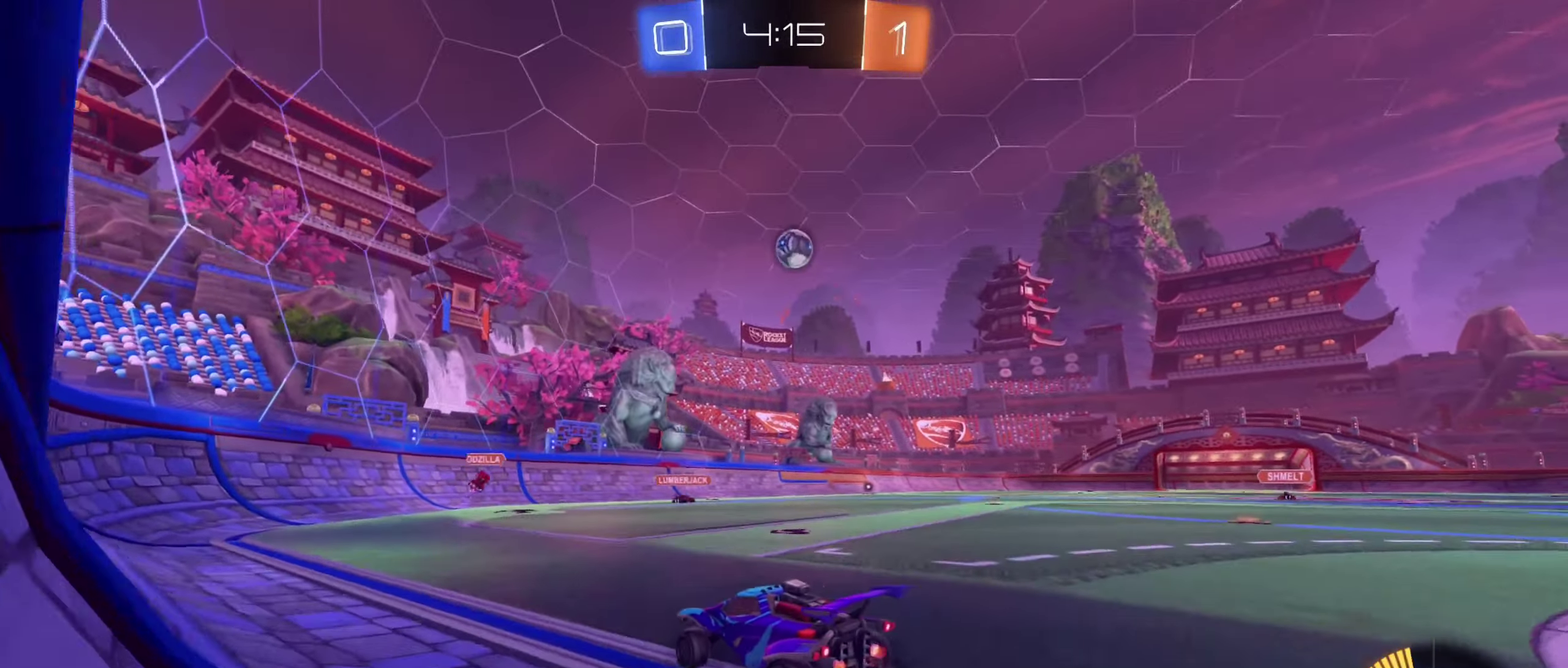
{"buttons": ["R2"], "left_stick": "center", "right_stick": "center", "events": [[33, "left_stick", "center"], [133, "B", "down"], [166, "left_stick", "right"], [333, "B", "up"], [500, "left_stick", "center"]]}
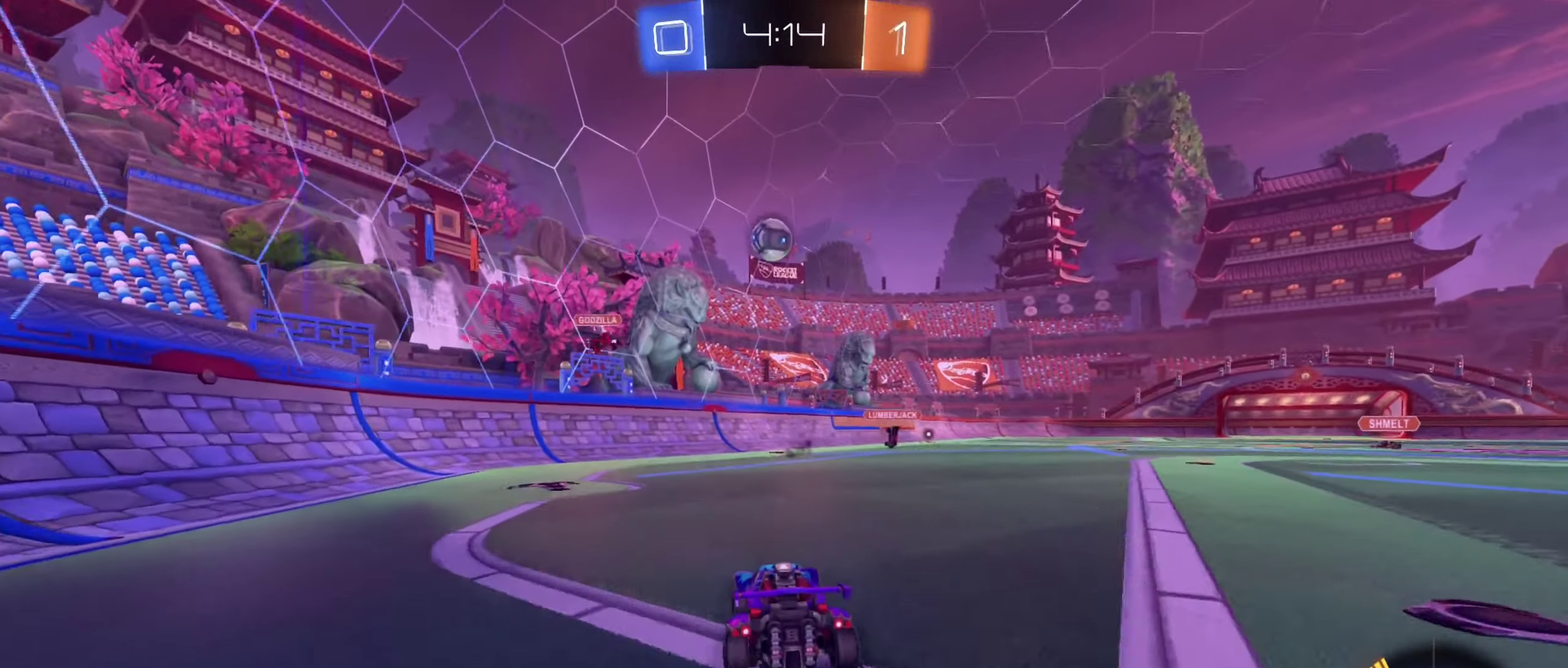
{"buttons": ["R2"], "left_stick": "right", "right_stick": "center", "events": [[116, "R2", "up"], [266, "R2", "down"], [383, "left_stick", "right"]]}
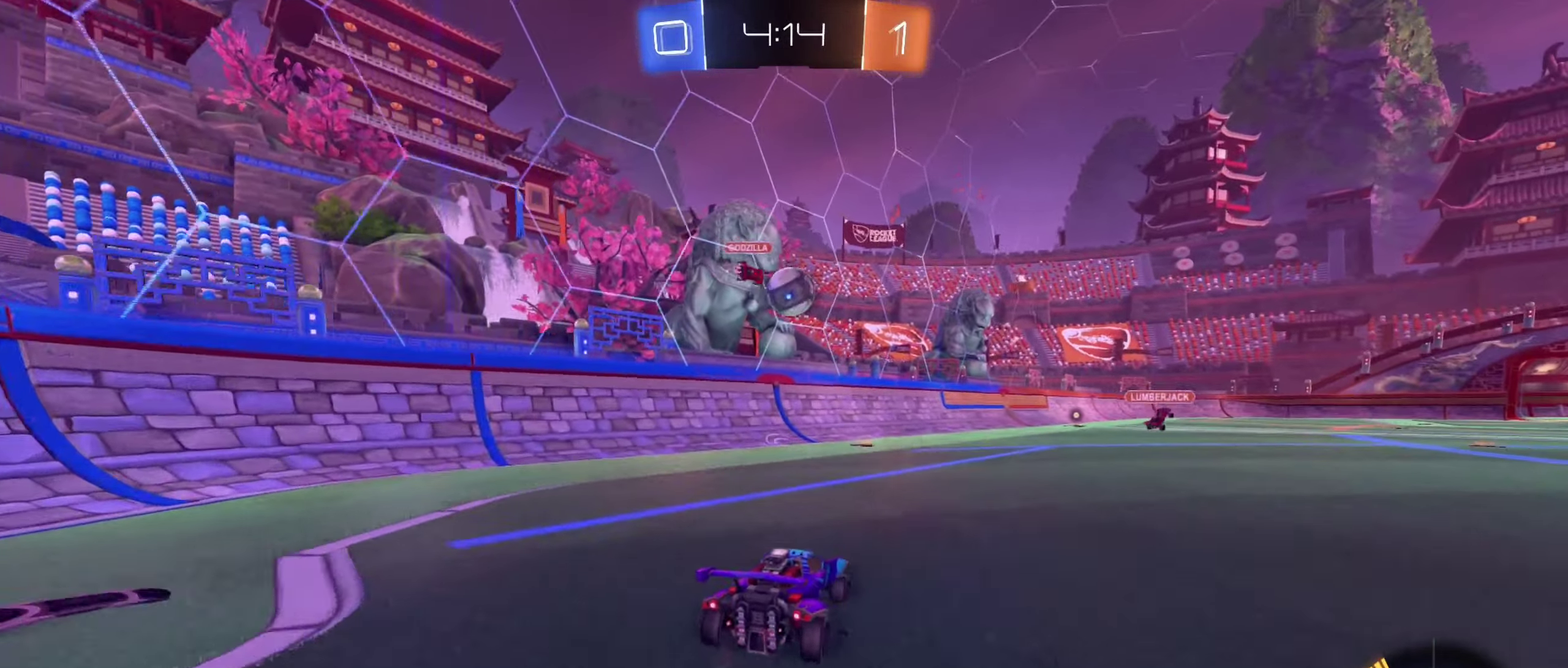
{"buttons": ["B", "R2"], "left_stick": "center", "right_stick": "center", "events": [[150, "left_stick", "center"], [366, "B", "down"]]}
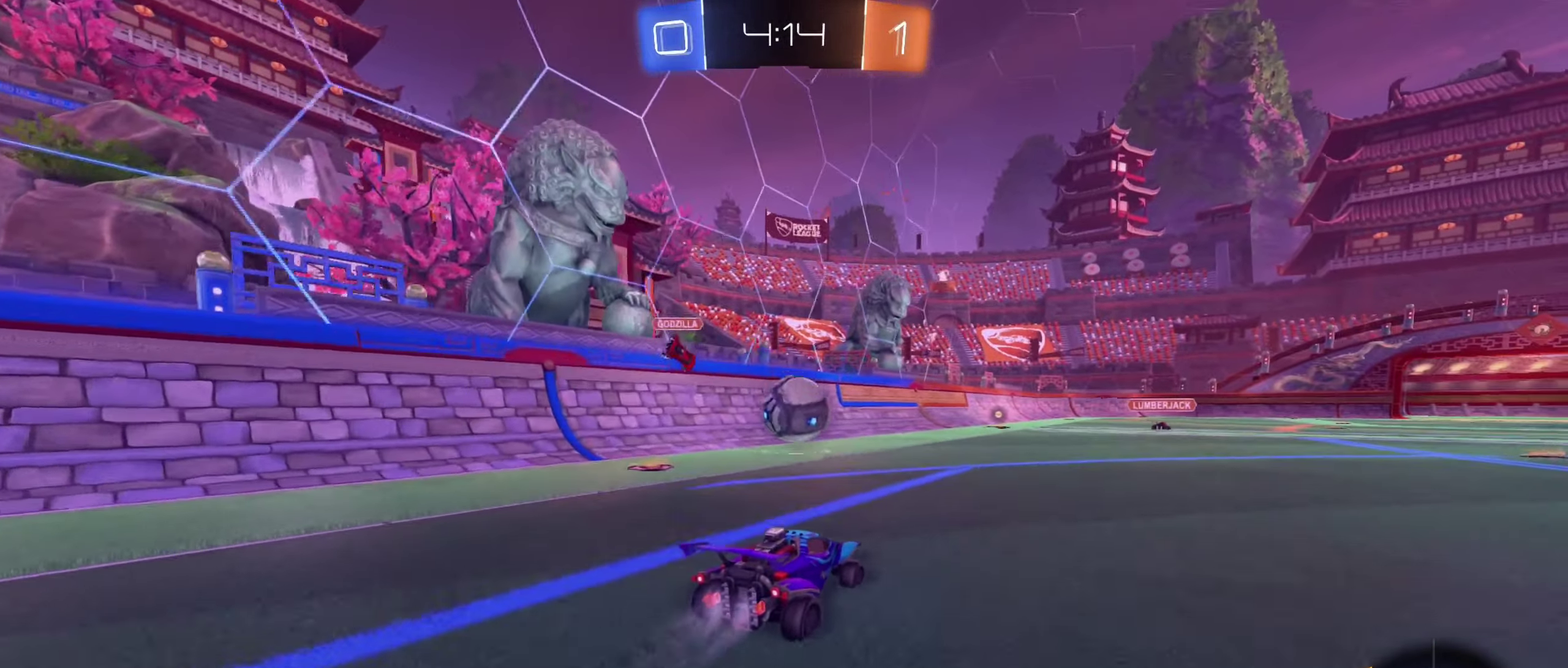
{"buttons": ["A", "B"], "left_stick": "center", "right_stick": "center", "events": [[50, "left_stick", "down-left"], [116, "A", "down"], [116, "left_stick", "down"], [266, "A", "up"], [283, "left_stick", "center"], [366, "A", "down"], [383, "R2", "up"]]}
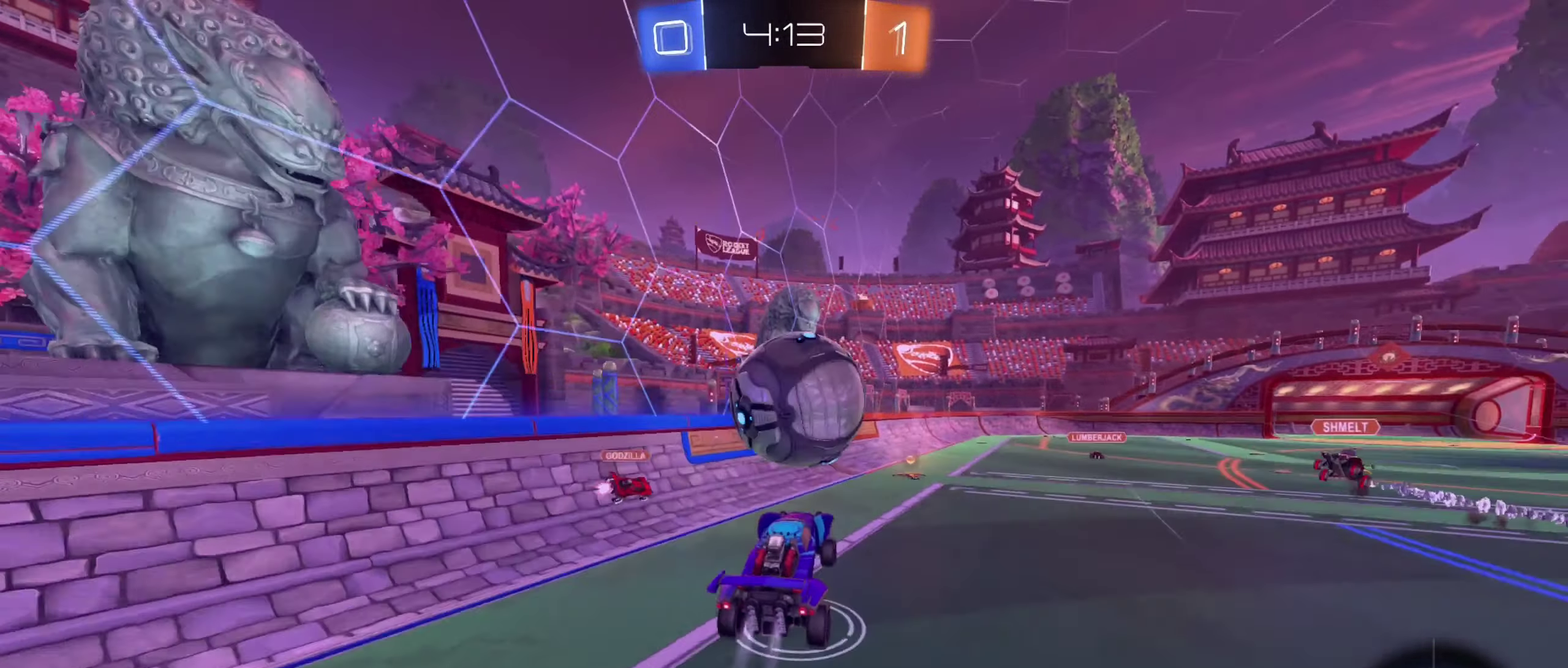
{"buttons": [], "left_stick": "up-right", "right_stick": "center", "events": [[16, "A", "up"], [66, "left_stick", "up"], [100, "B", "up"], [100, "R1", "down"], [283, "R1", "up"], [417, "left_stick", "up-right"]]}
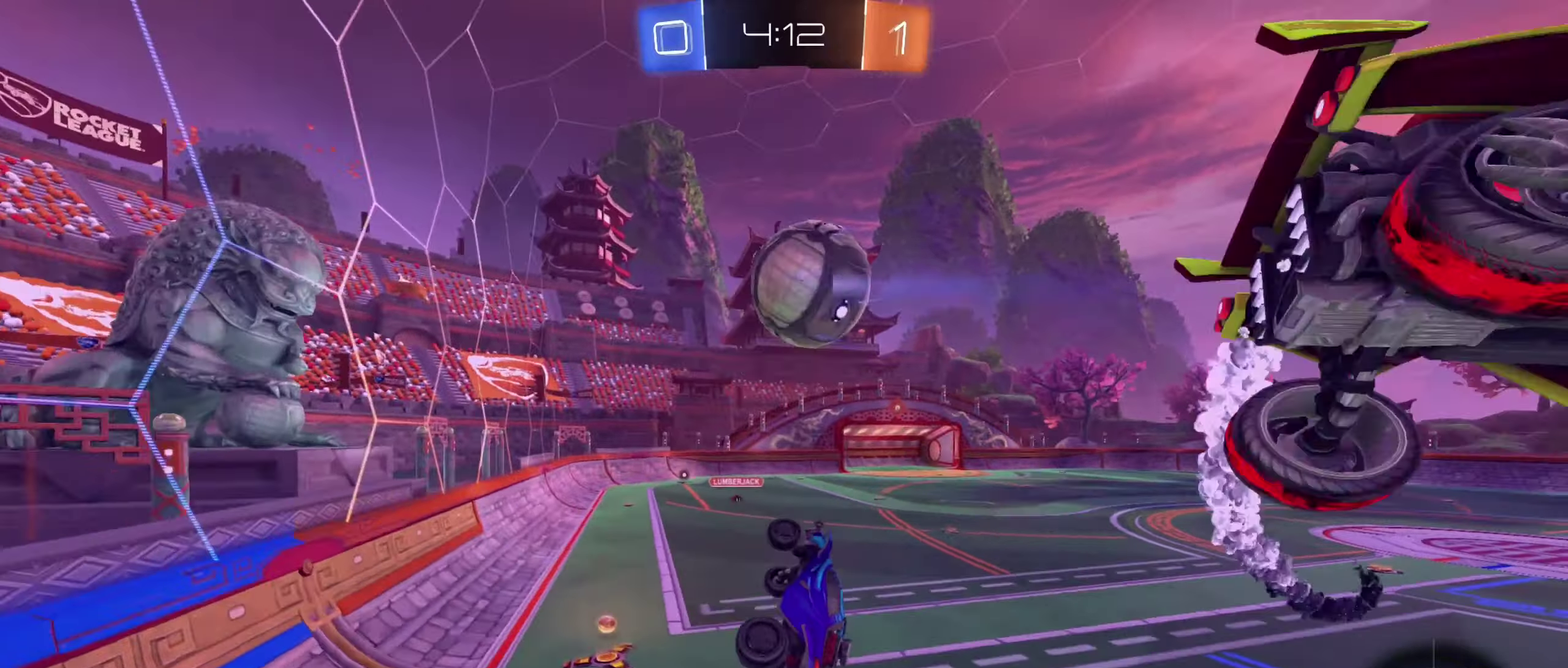
{"buttons": [], "left_stick": "center", "right_stick": "center", "events": [[117, "left_stick", "center"], [367, "L1", "down"], [367, "left_stick", "down-left"], [500, "L1", "up"], [500, "left_stick", "center"]]}
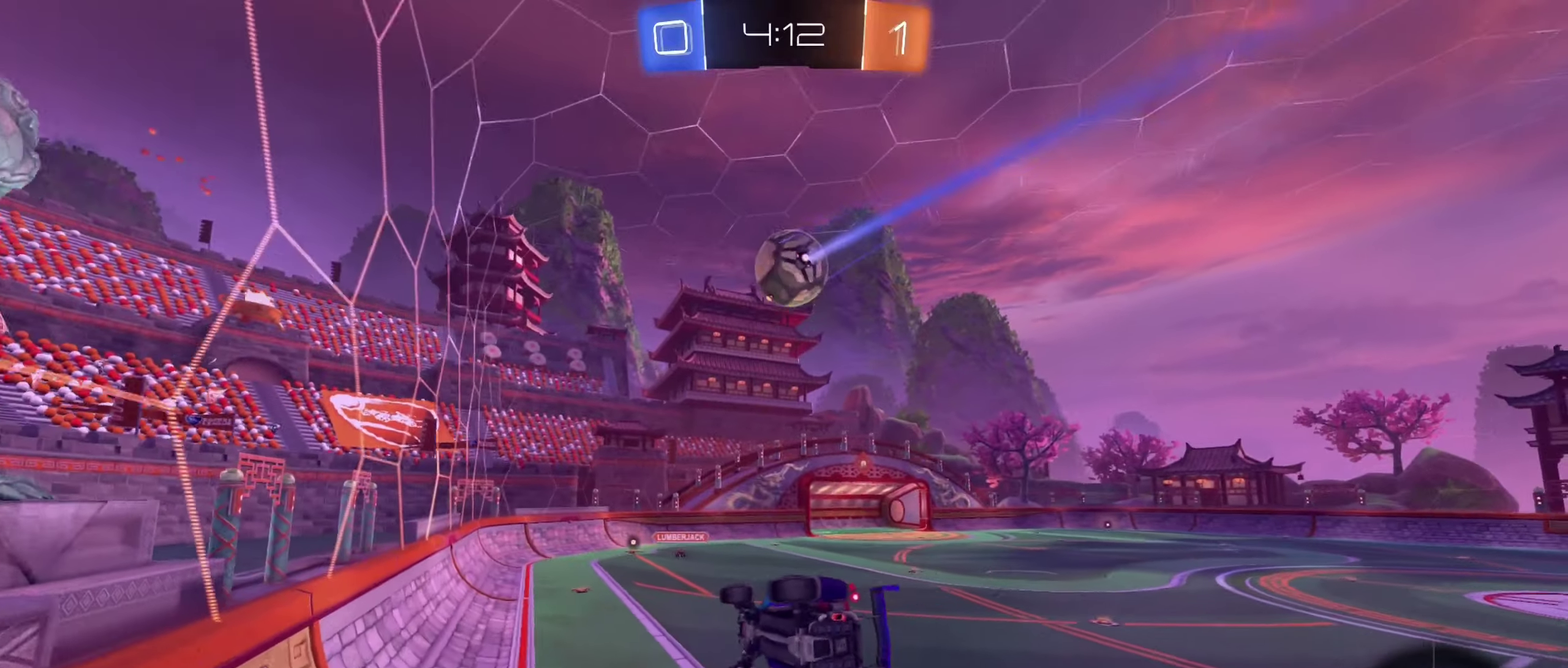
{"buttons": ["R2"], "left_stick": "right", "right_stick": "center", "events": [[233, "R2", "down"], [433, "left_stick", "right"]]}
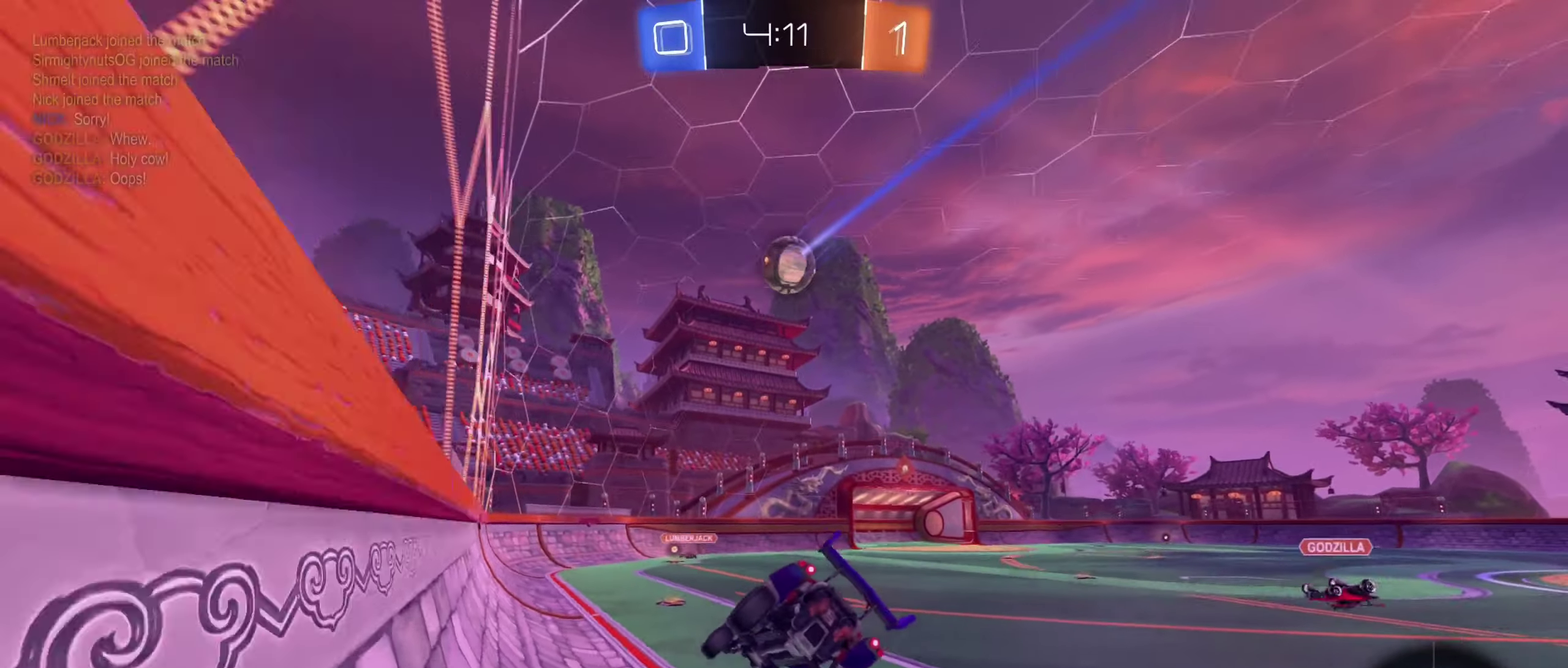
{"buttons": ["R2"], "left_stick": "left", "right_stick": "center", "events": [[100, "left_stick", "center"], [433, "left_stick", "left"]]}
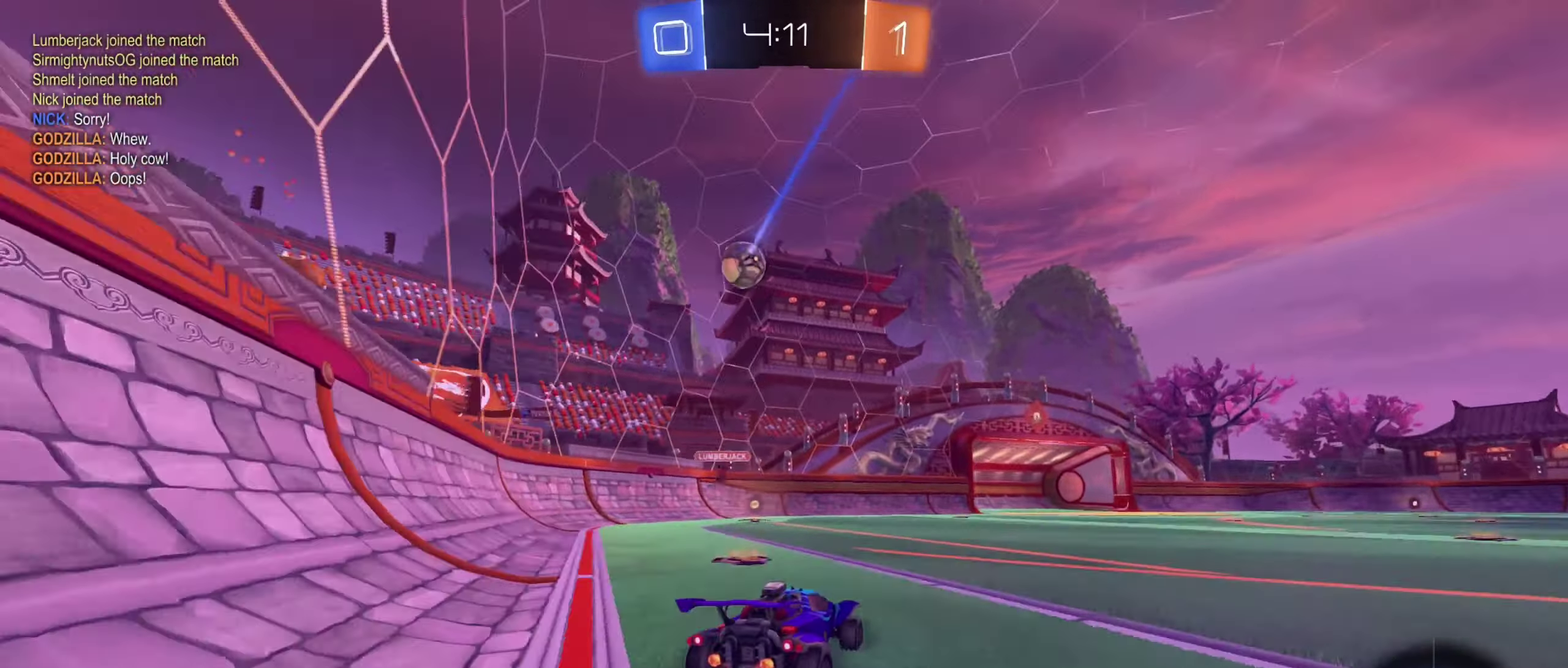
{"buttons": ["R2"], "left_stick": "right", "right_stick": "center", "events": [[233, "left_stick", "center"], [317, "left_stick", "right"]]}
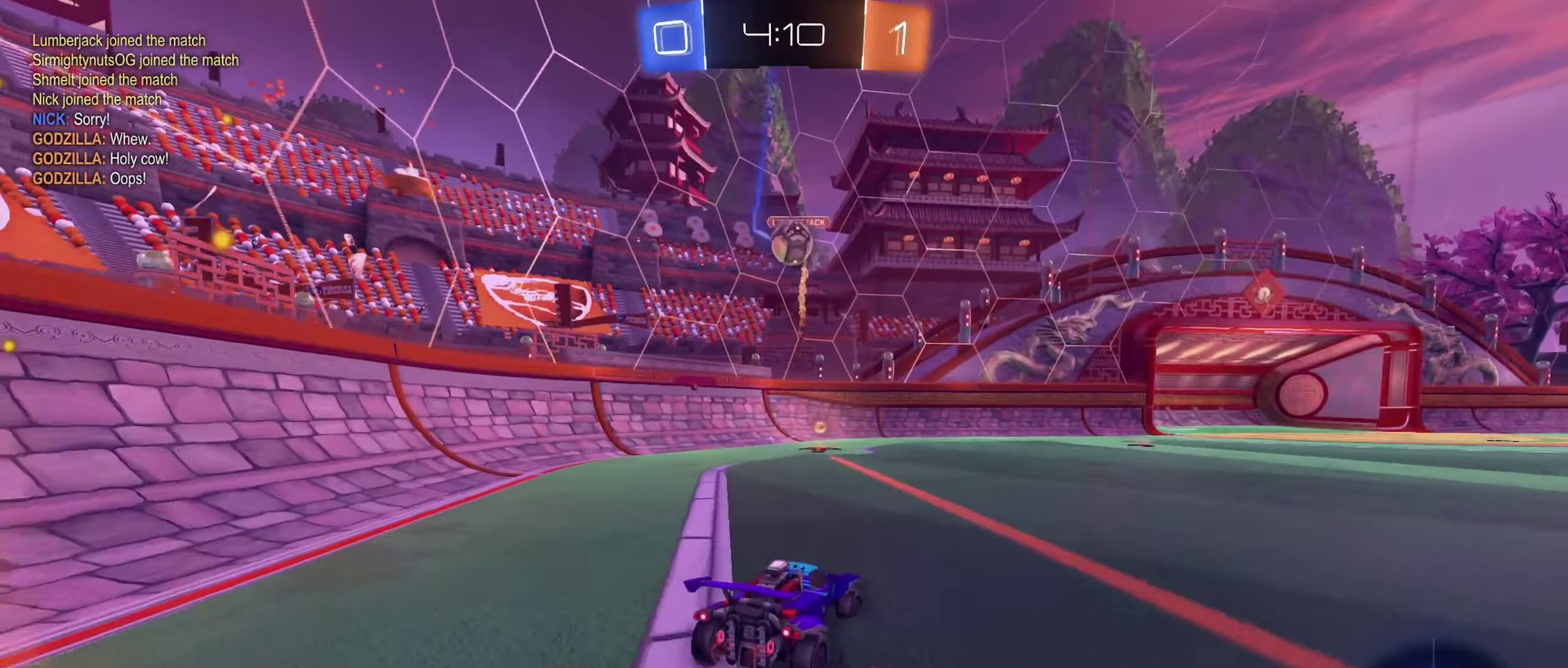
{"buttons": ["R2"], "left_stick": "left", "right_stick": "center", "events": [[33, "left_stick", "center"], [83, "left_stick", "left"], [200, "left_stick", "center"], [250, "left_stick", "right"], [267, "B", "down"], [317, "B", "up"], [367, "R2", "up"], [450, "R2", "down"], [483, "left_stick", "left"]]}
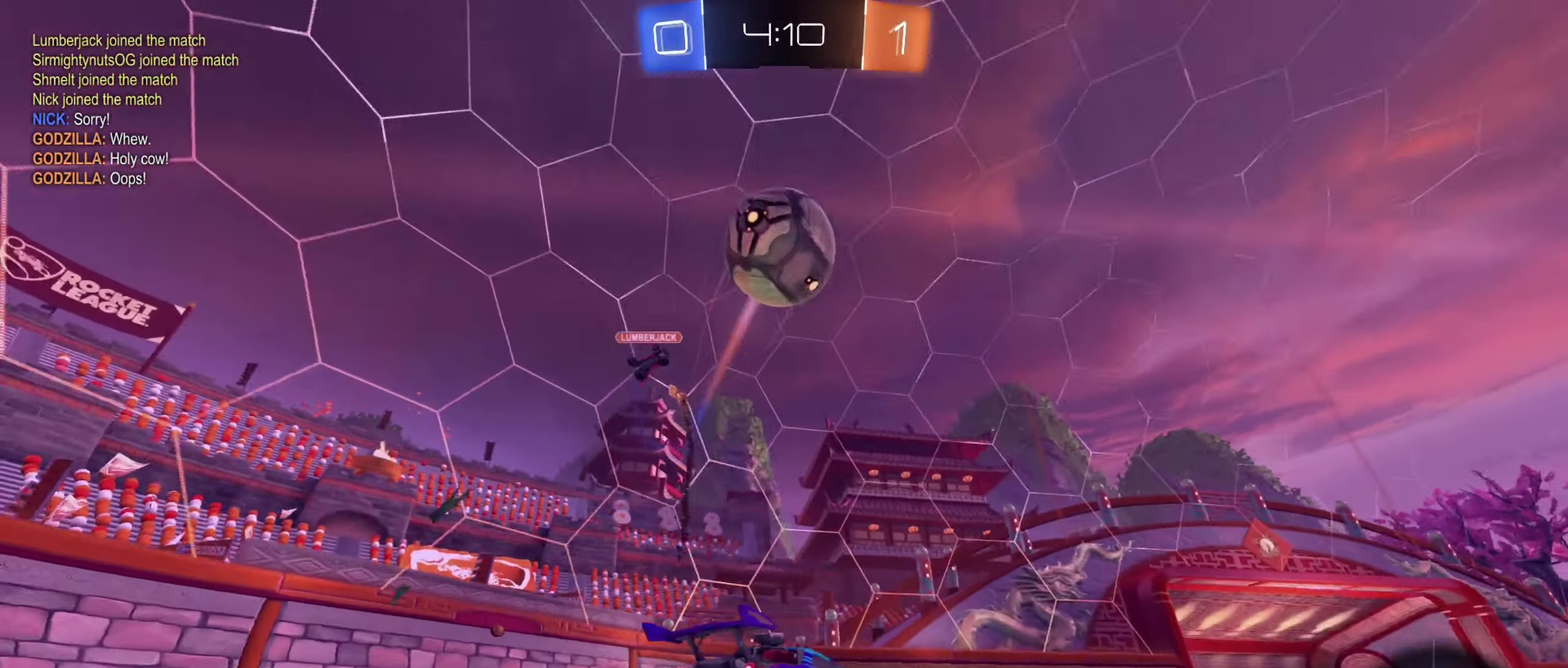
{"buttons": ["R2"], "left_stick": "left", "right_stick": "center", "events": [[250, "L1", "down"], [383, "L1", "up"]]}
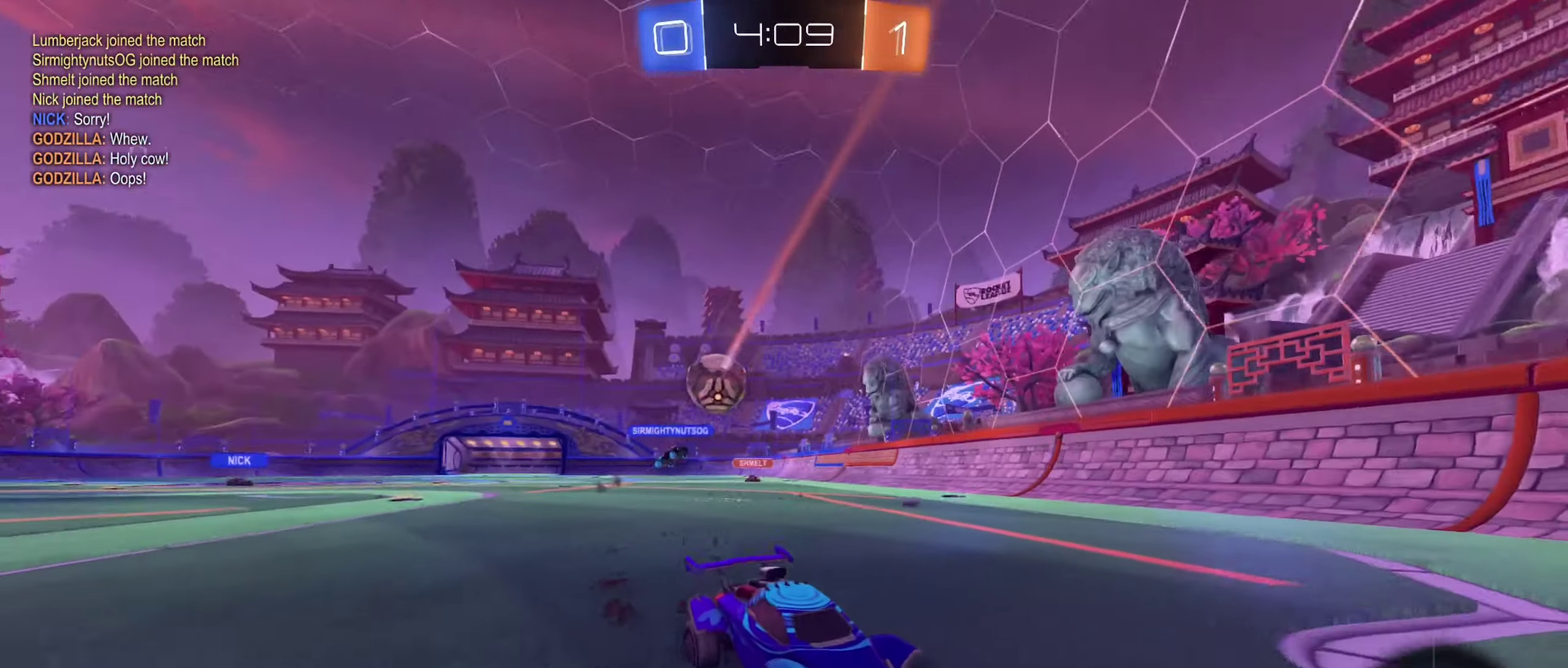
{"buttons": ["R2"], "left_stick": "left", "right_stick": "center", "events": []}
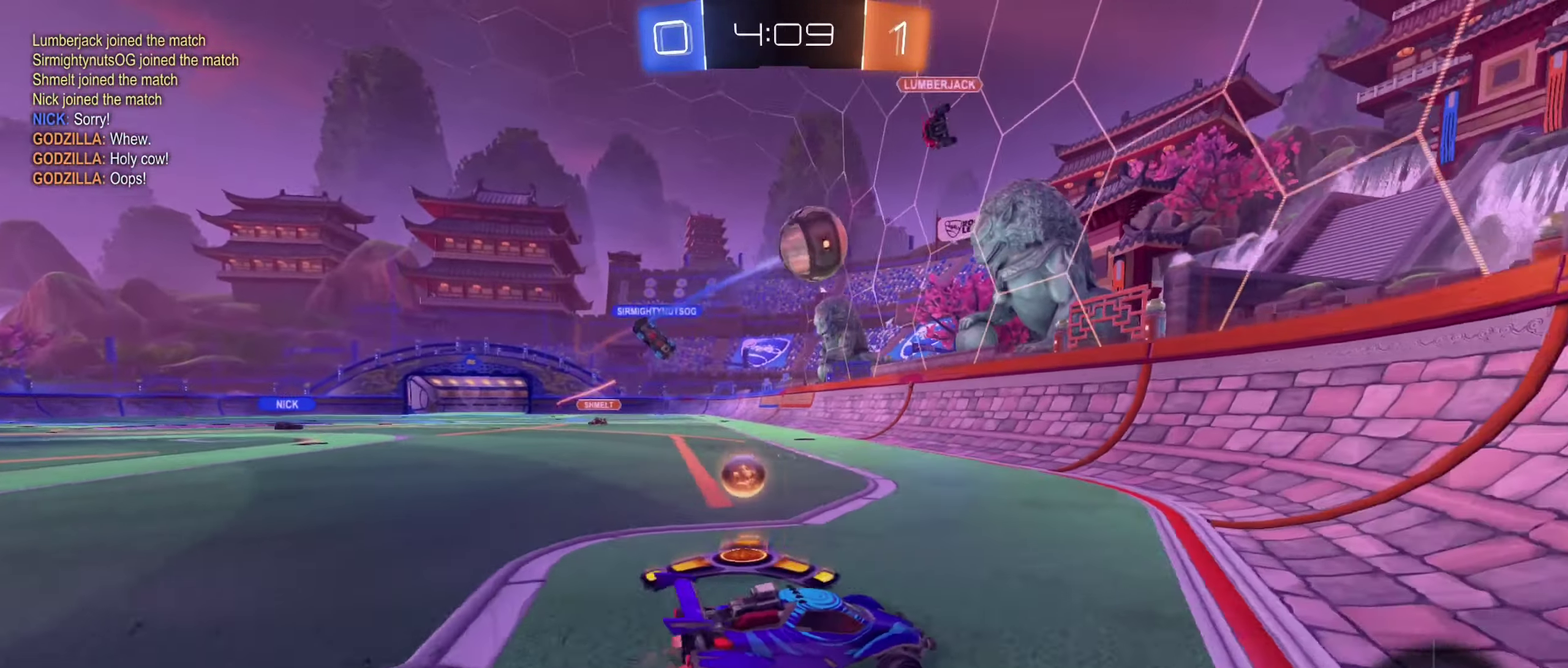
{"buttons": ["R2"], "left_stick": "center", "right_stick": "center", "events": [[17, "L1", "down"], [167, "L1", "up"], [300, "left_stick", "center"]]}
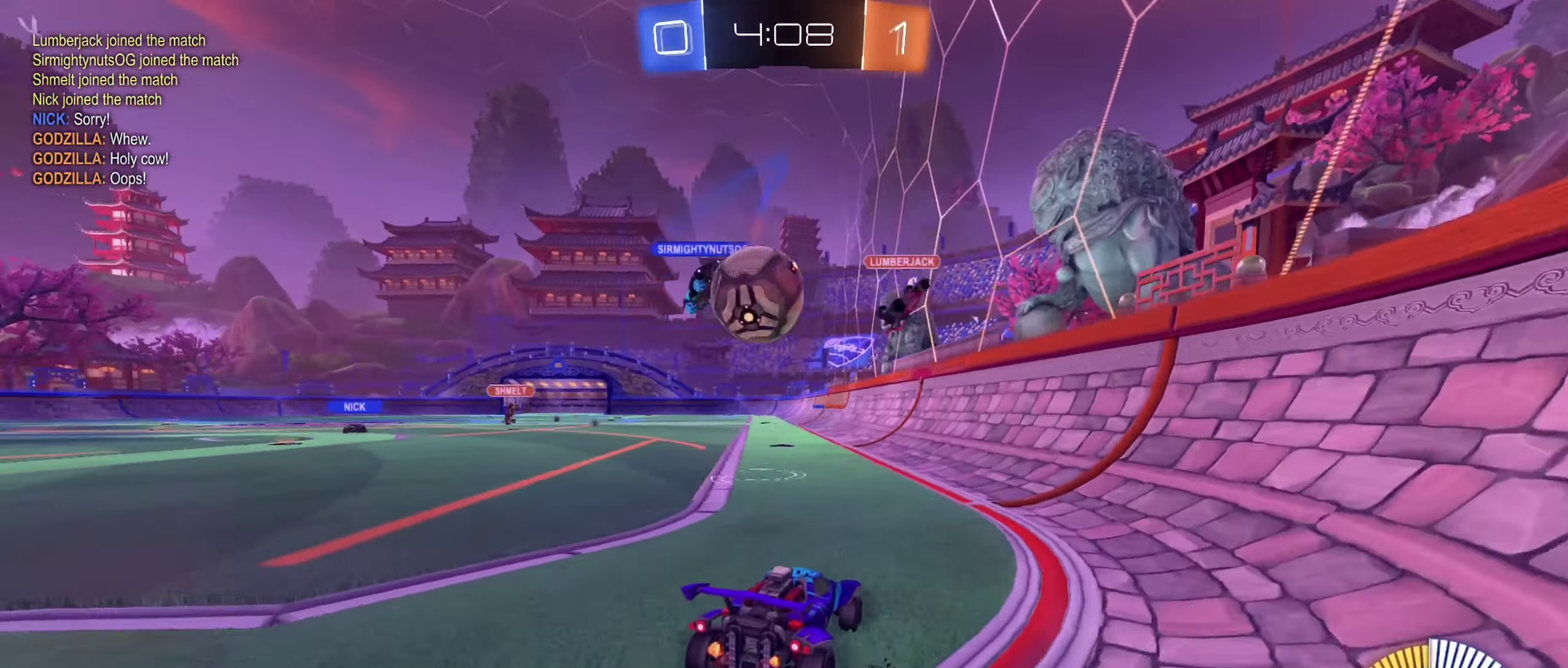
{"buttons": ["R2"], "left_stick": "down-right", "right_stick": "center", "events": [[100, "left_stick", "left"], [117, "B", "down"], [200, "left_stick", "center"], [283, "left_stick", "right"], [300, "B", "up"], [333, "left_stick", "down-right"]]}
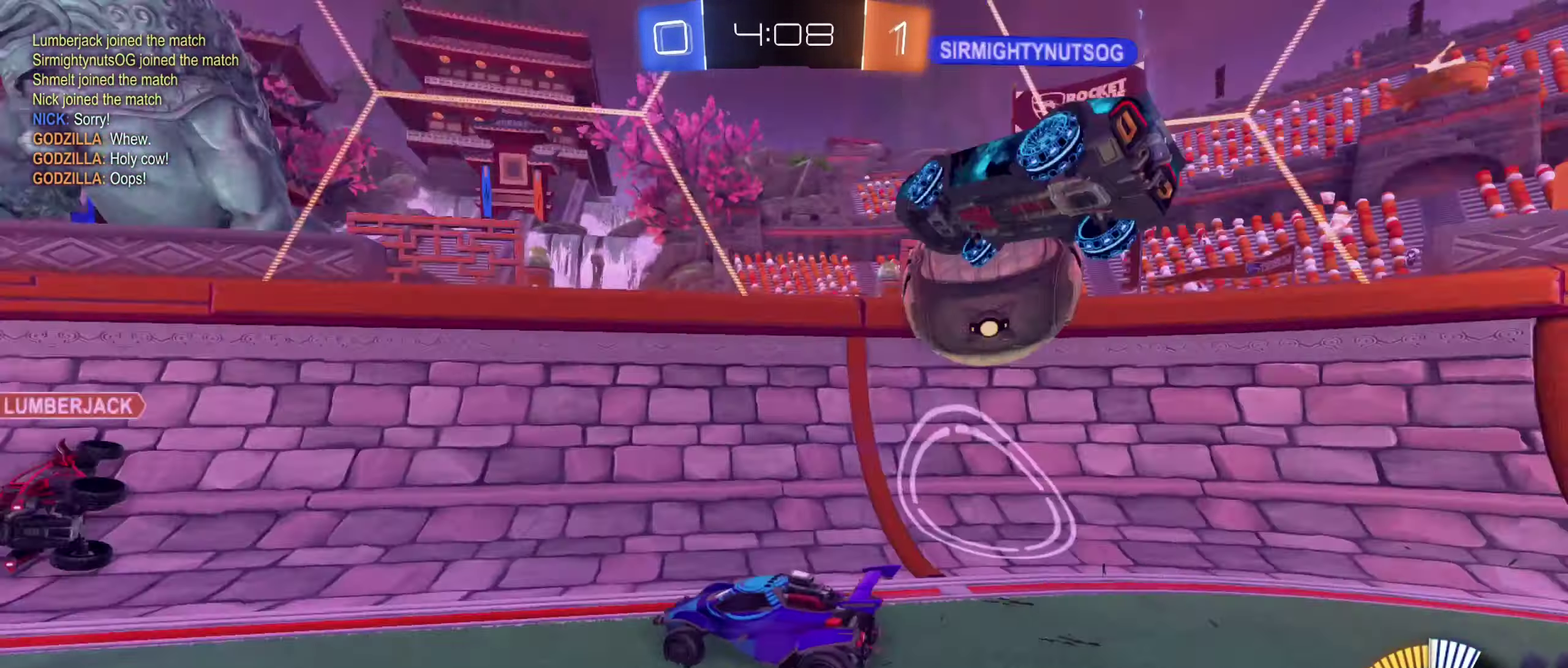
{"buttons": ["R2"], "left_stick": "left", "right_stick": "center", "events": [[17, "left_stick", "right"], [83, "left_stick", "center"], [217, "left_stick", "left"]]}
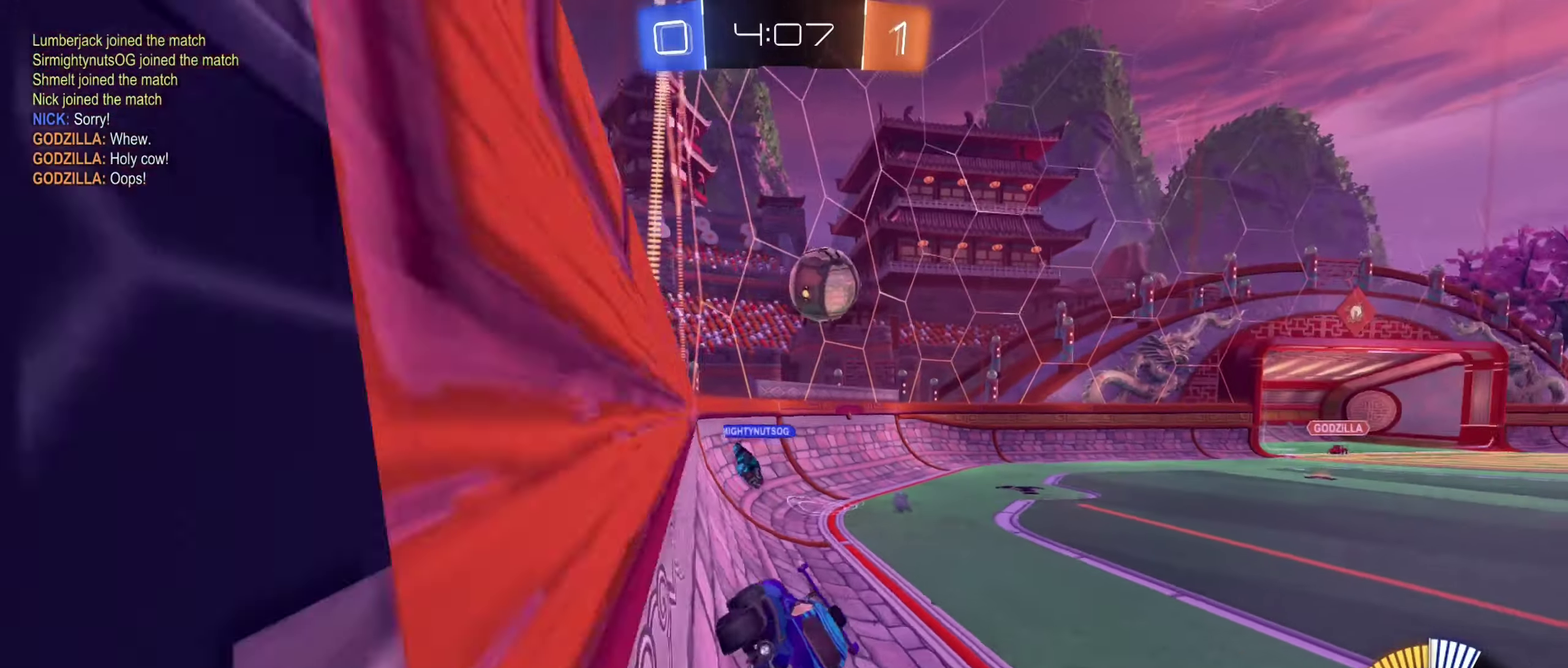
{"buttons": ["R2"], "left_stick": "center", "right_stick": "center", "events": [[67, "left_stick", "center"], [267, "left_stick", "left"], [484, "left_stick", "center"]]}
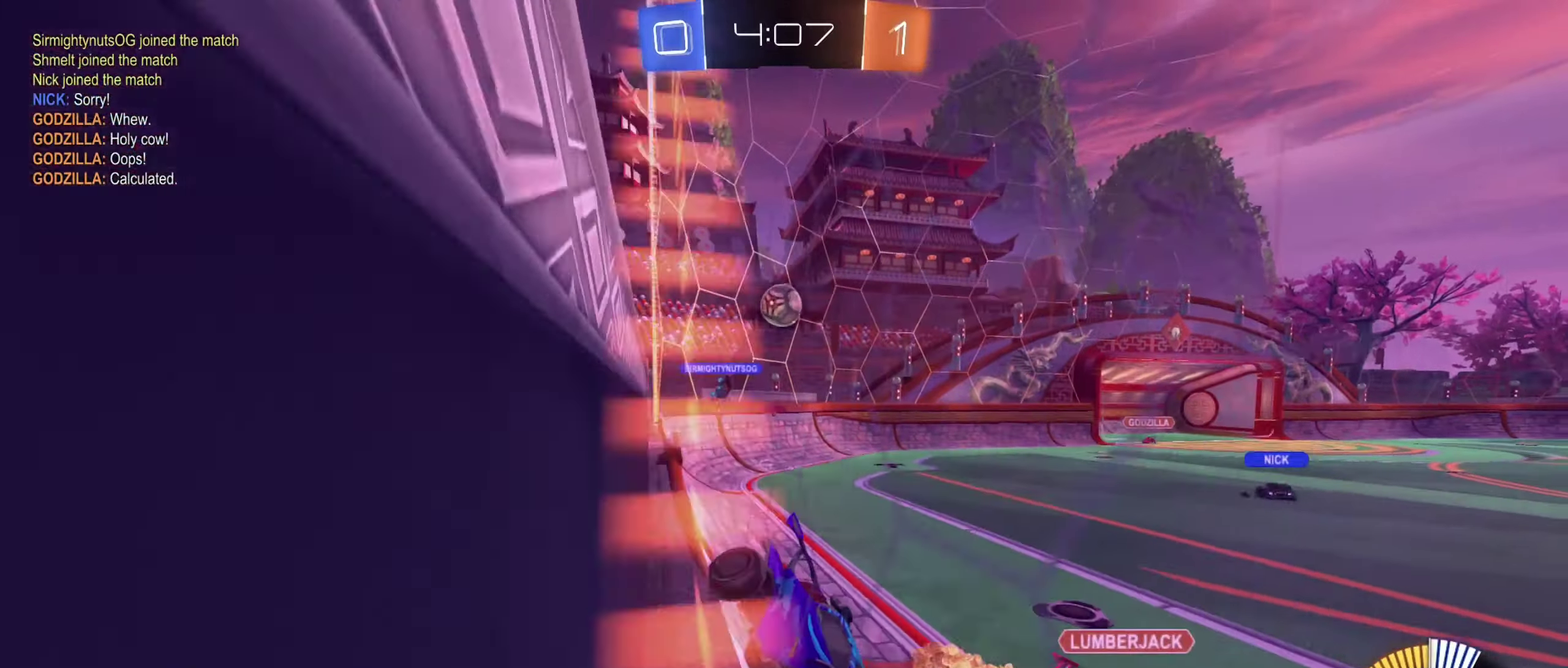
{"buttons": ["R2"], "left_stick": "left", "right_stick": "center", "events": [[384, "left_stick", "left"]]}
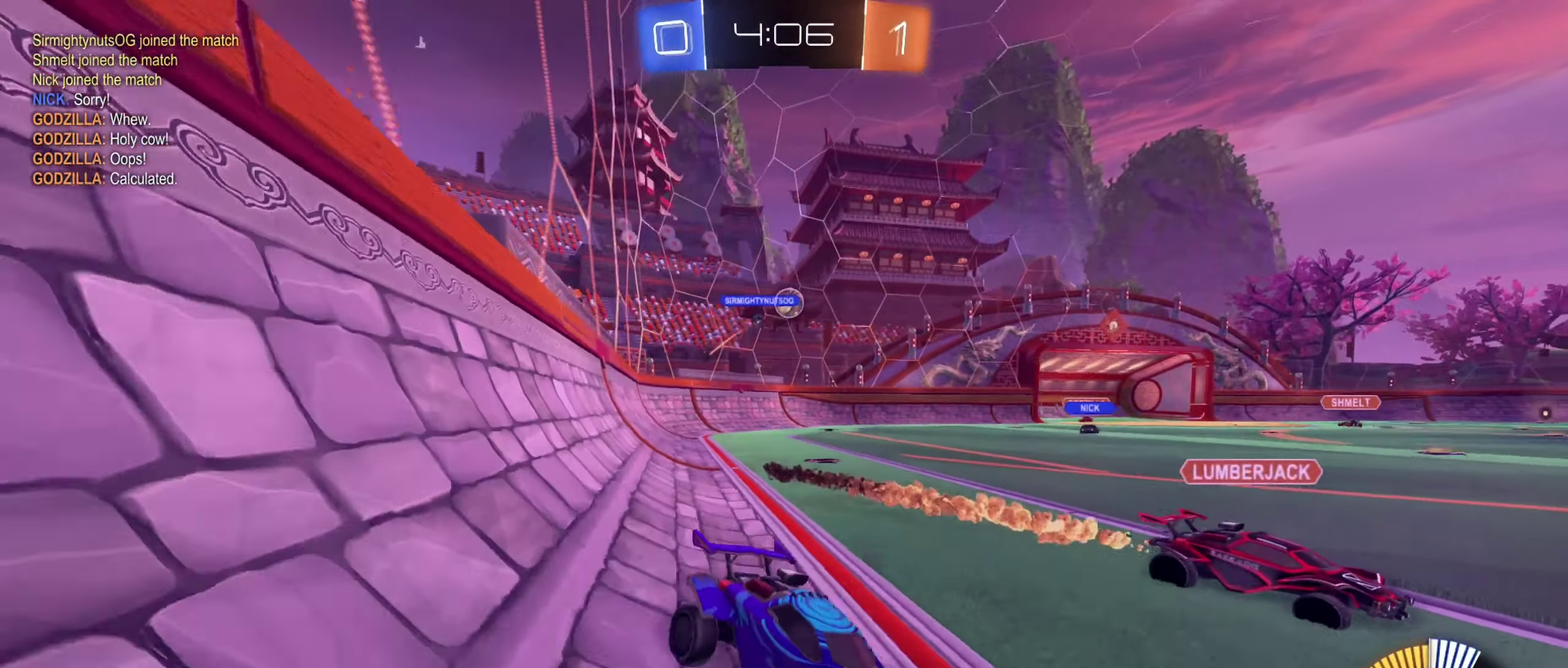
{"buttons": ["B", "R2"], "left_stick": "left", "right_stick": "center", "events": [[417, "B", "down"]]}
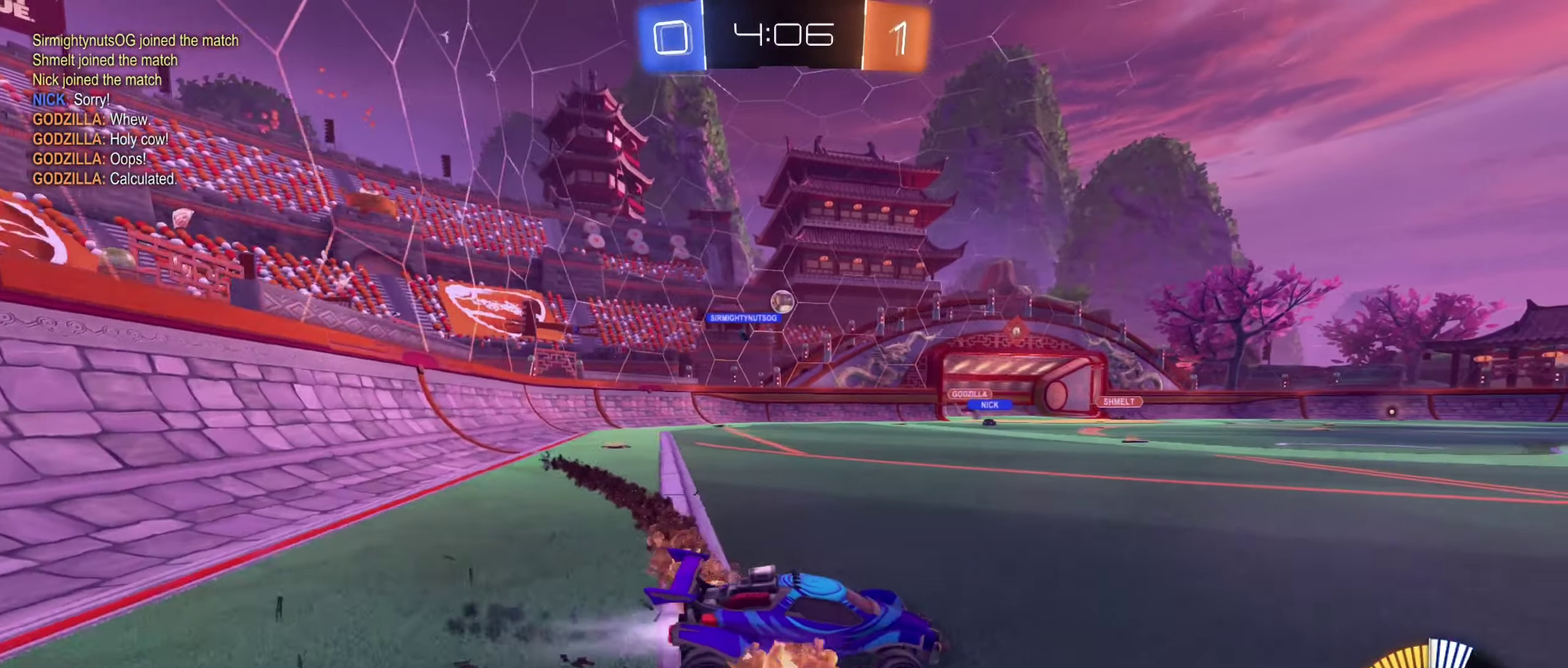
{"buttons": ["L2"], "left_stick": "left", "right_stick": "center", "events": [[50, "left_stick", "center"], [184, "B", "up"], [200, "left_stick", "right"], [367, "left_stick", "center"], [384, "R2", "up"], [400, "L2", "down"], [417, "left_stick", "left"]]}
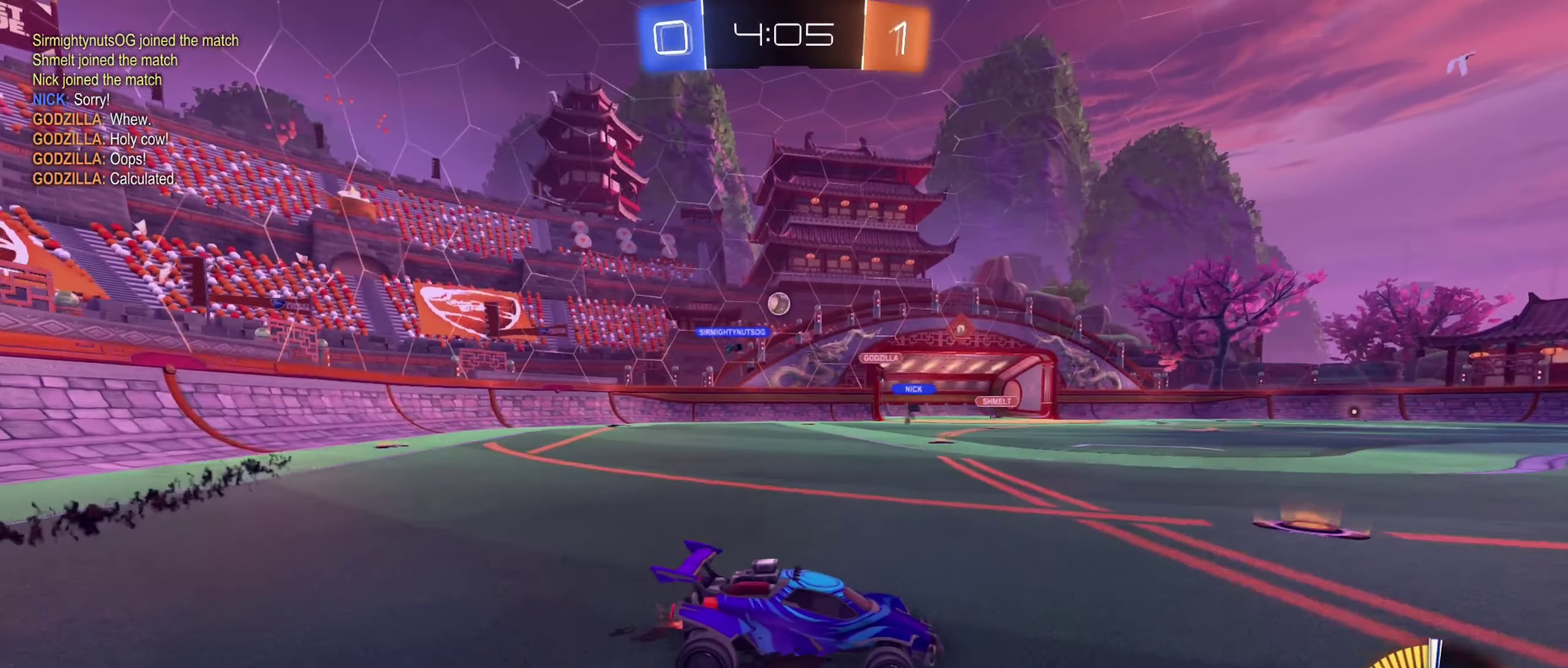
{"buttons": ["L2"], "left_stick": "center", "right_stick": "center", "events": [[50, "L2", "up"], [84, "left_stick", "center"], [200, "left_stick", "left"], [417, "left_stick", "center"], [434, "L2", "down"]]}
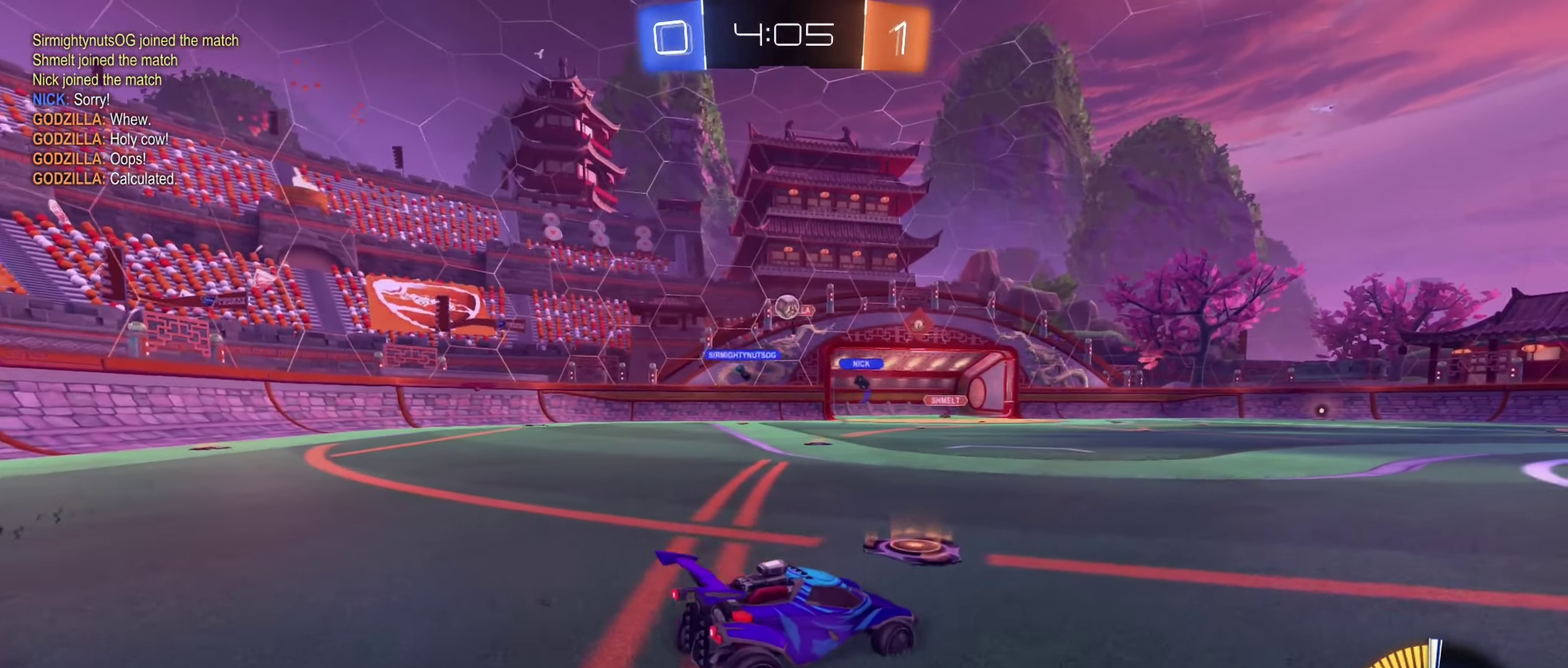
{"buttons": ["L2"], "left_stick": "left", "right_stick": "center", "events": [[84, "L2", "up"], [117, "R2", "down"], [250, "left_stick", "down-left"], [267, "R2", "up"], [284, "L2", "down"], [367, "left_stick", "left"]]}
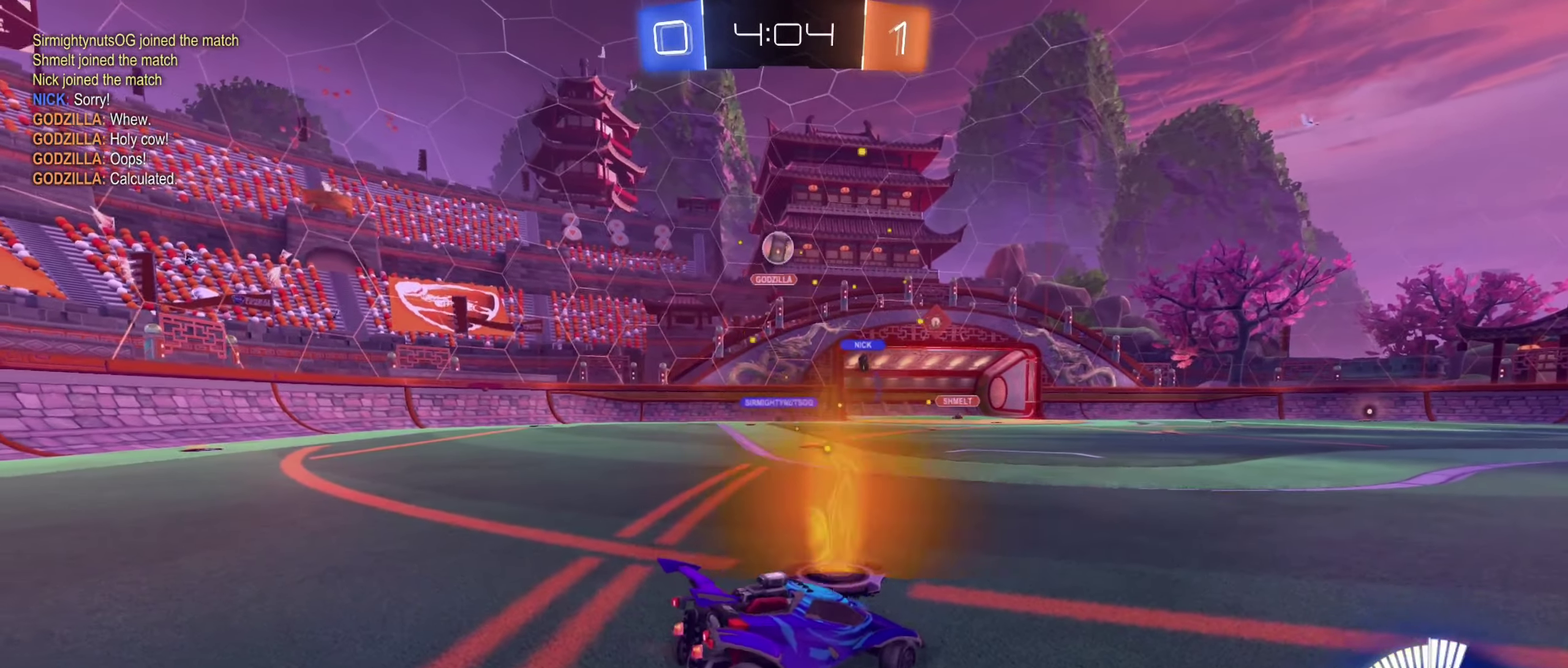
{"buttons": ["L2"], "left_stick": "center", "right_stick": "center", "events": [[50, "left_stick", "down-left"], [134, "left_stick", "down-right"], [350, "left_stick", "center"]]}